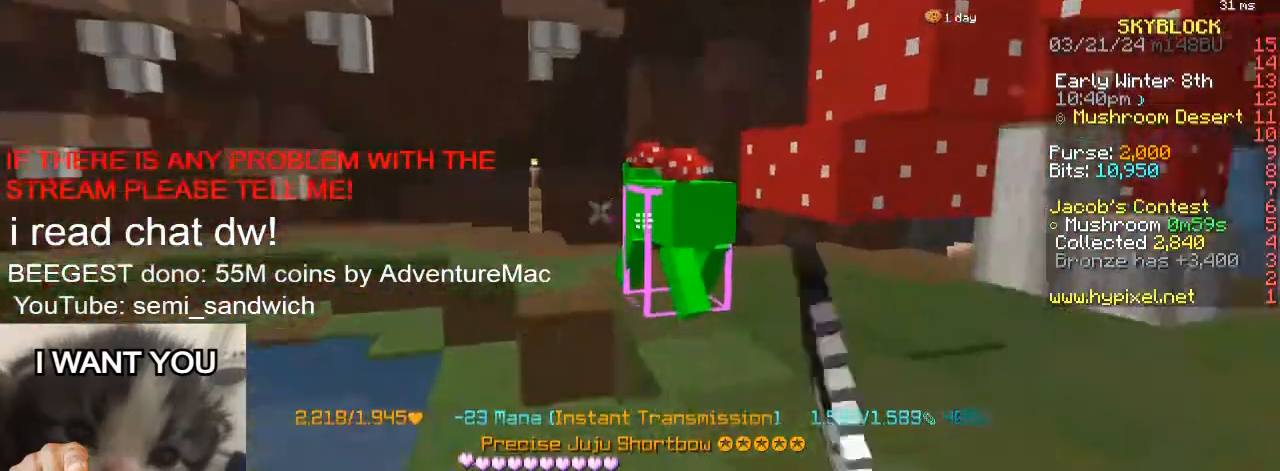
Gameplay with keyboard; each line is a JSON object with the keys held at the frame after it. "events" lists presses ("down") and releases ("up") of "1", "2", "a", "d", "s" and "w" between this image and that frame as [ms after this image, input, new state], when the widget could be followed in between. No other keys are recorded. Mouse input is not recorded.
{"keys": [], "events": []}
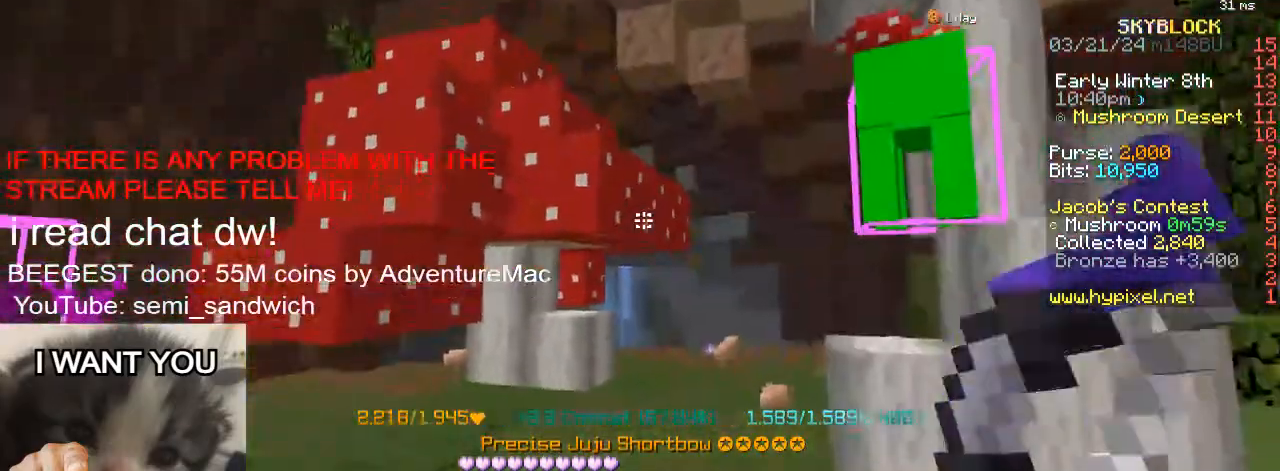
{"keys": [], "events": []}
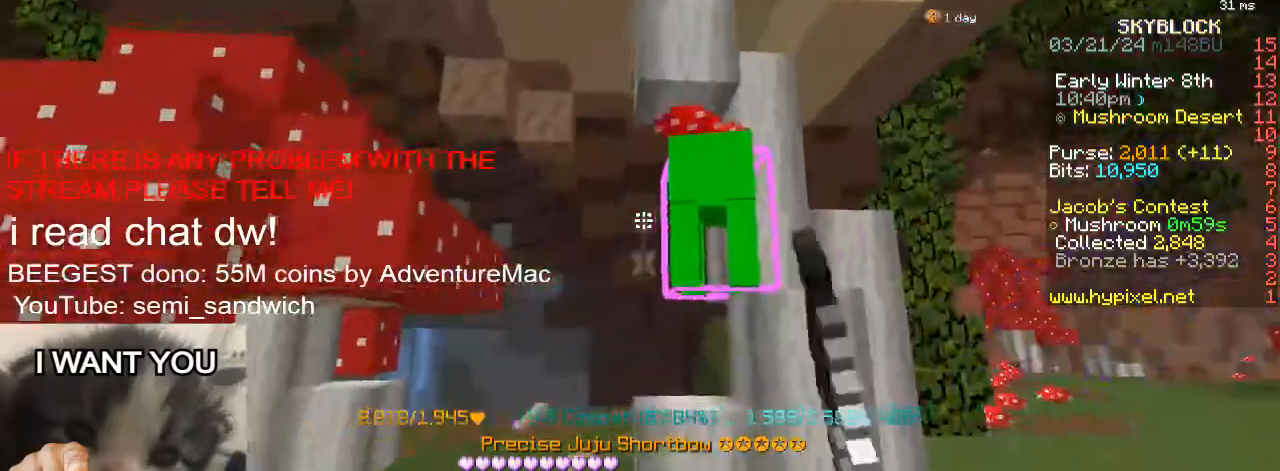
{"keys": ["d", "w"], "events": [[67, "w", "down"], [317, "d", "down"]]}
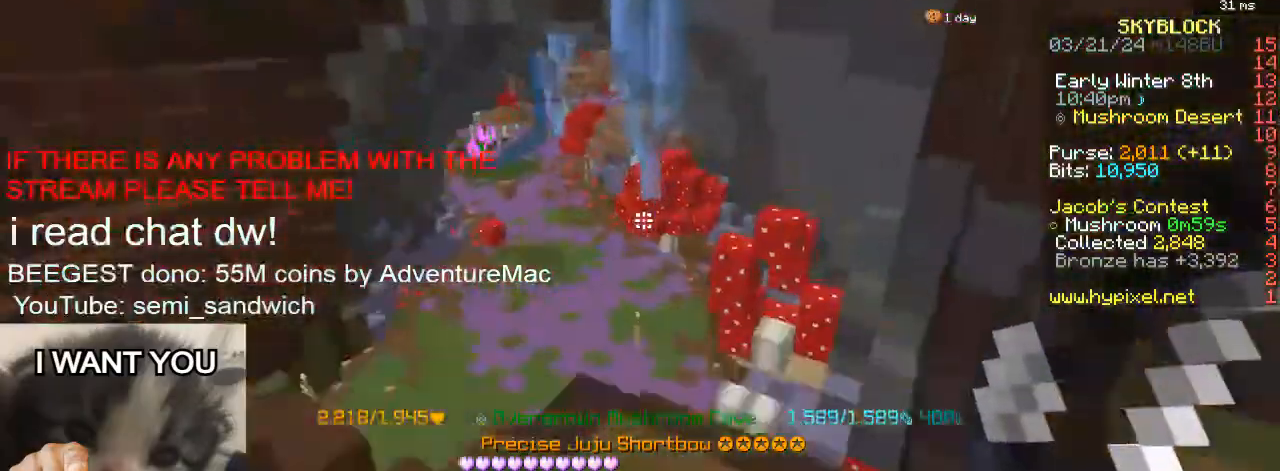
{"keys": ["w"], "events": [[50, "2", "down"], [50, "d", "up"], [267, "2", "up"]]}
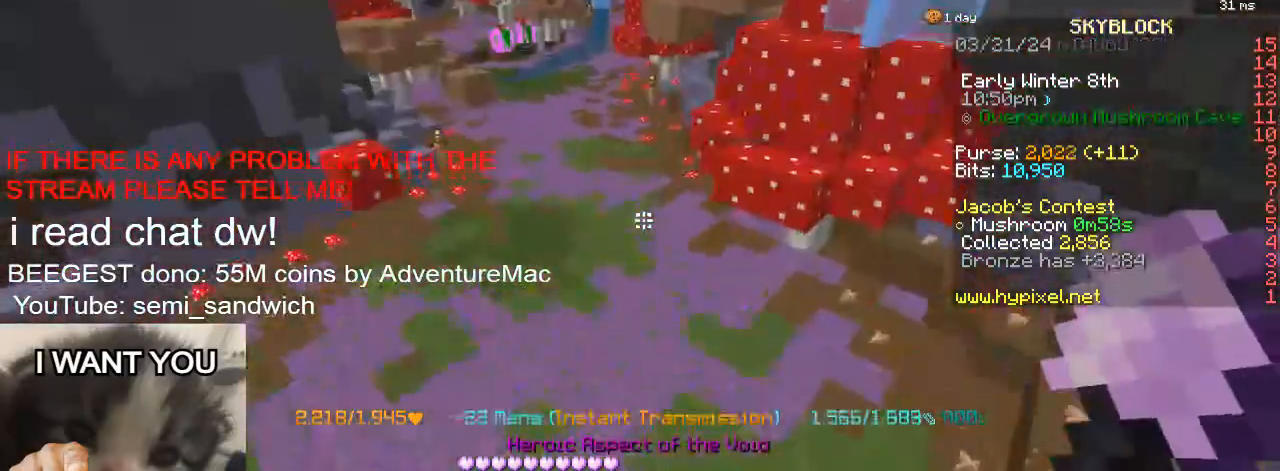
{"keys": ["w"], "events": [[351, "1", "down"], [501, "1", "up"]]}
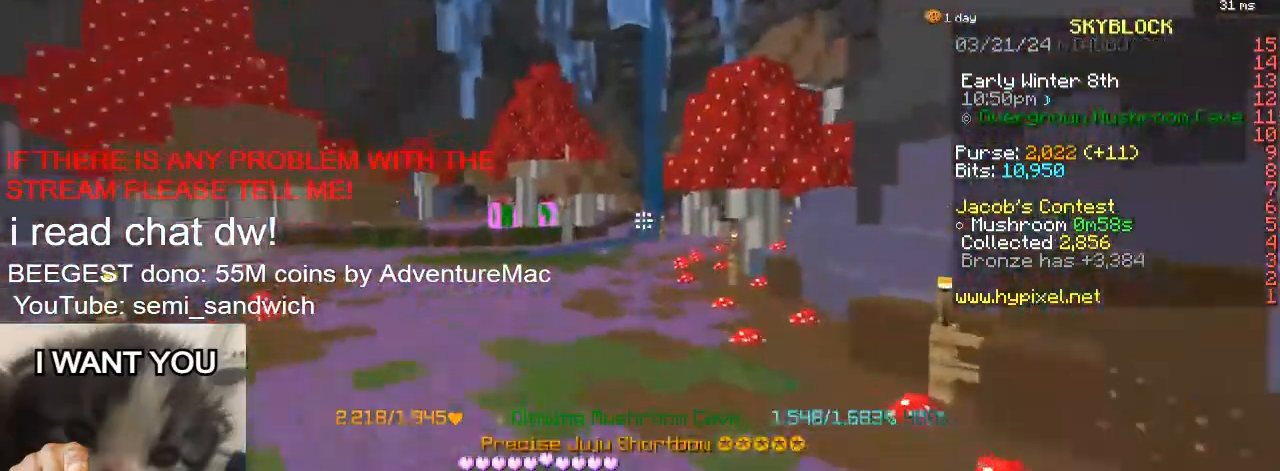
{"keys": ["w"], "events": []}
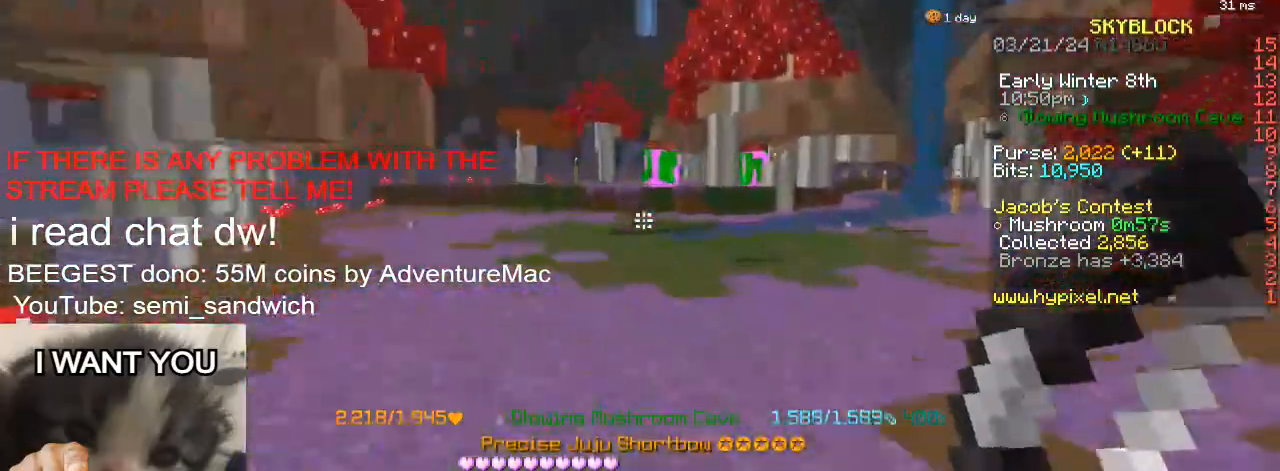
{"keys": ["1"], "events": [[317, "1", "down"], [467, "w", "up"]]}
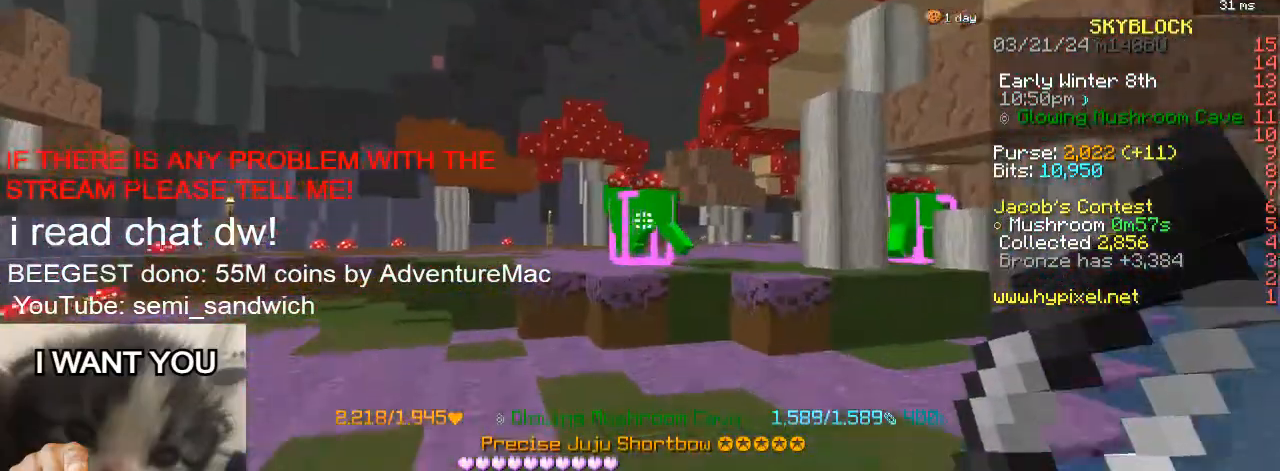
{"keys": ["w"], "events": [[33, "1", "up"], [283, "w", "down"]]}
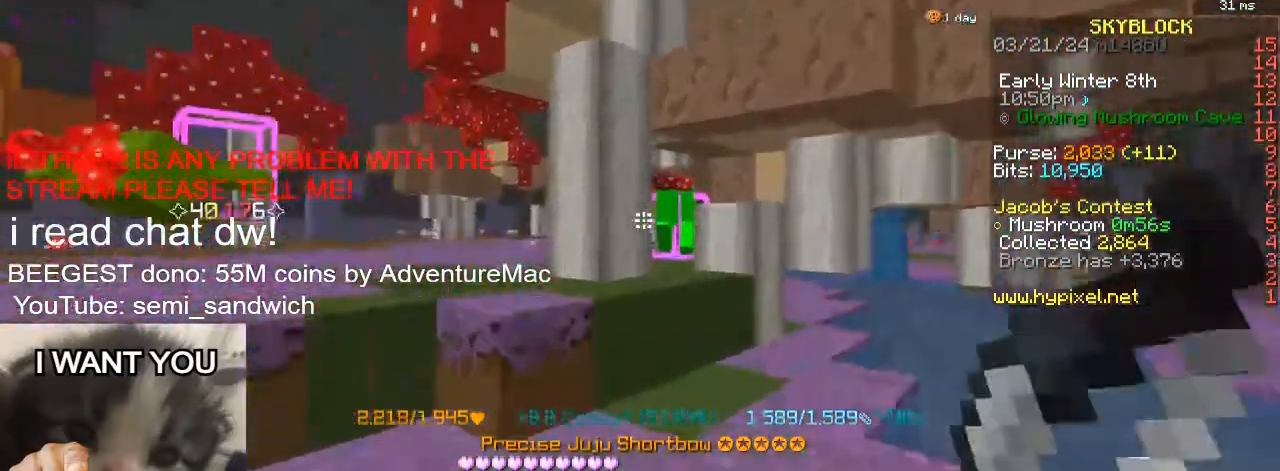
{"keys": ["w"], "events": [[17, "w", "up"], [434, "w", "down"]]}
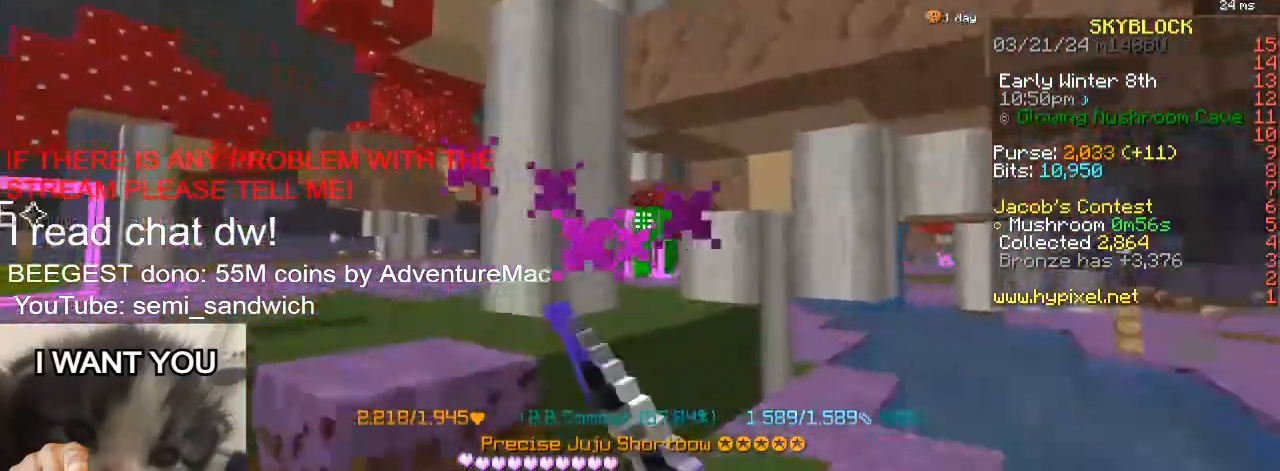
{"keys": ["d", "w"], "events": [[167, "w", "up"], [317, "d", "down"], [400, "w", "down"]]}
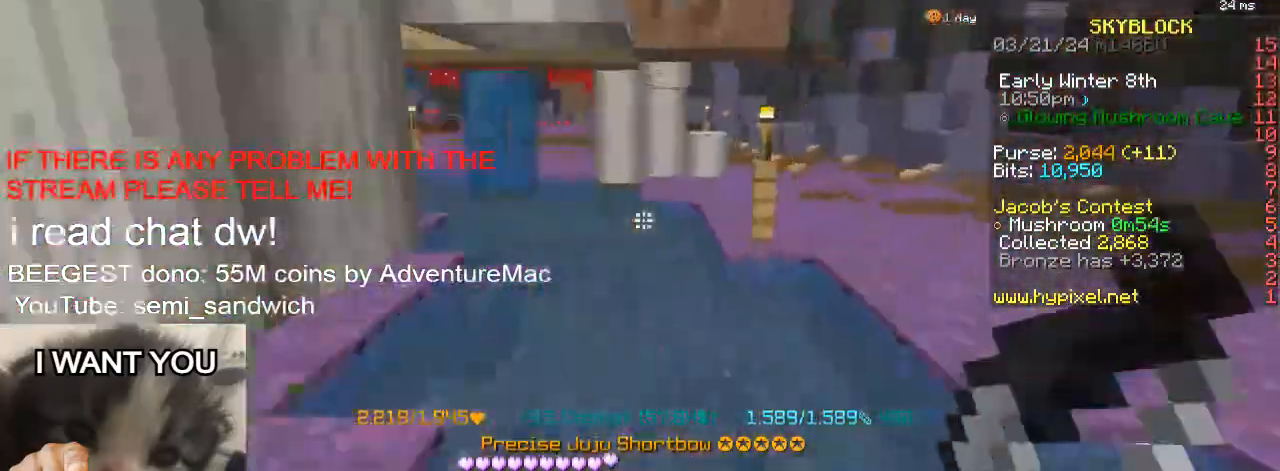
{"keys": ["w"], "events": [[84, "d", "up"], [134, "2", "down"], [367, "2", "up"]]}
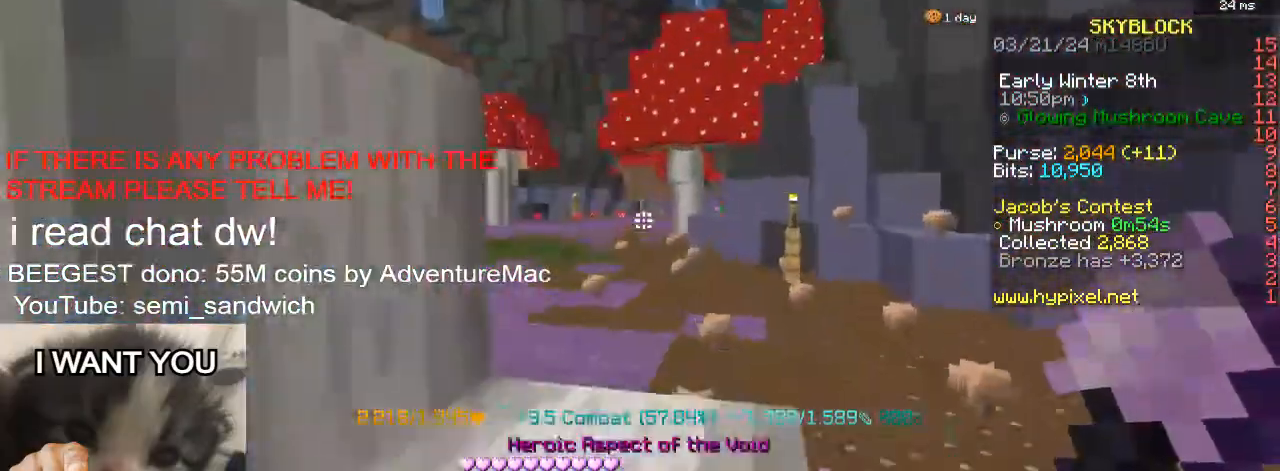
{"keys": ["d", "w"], "events": [[267, "d", "down"]]}
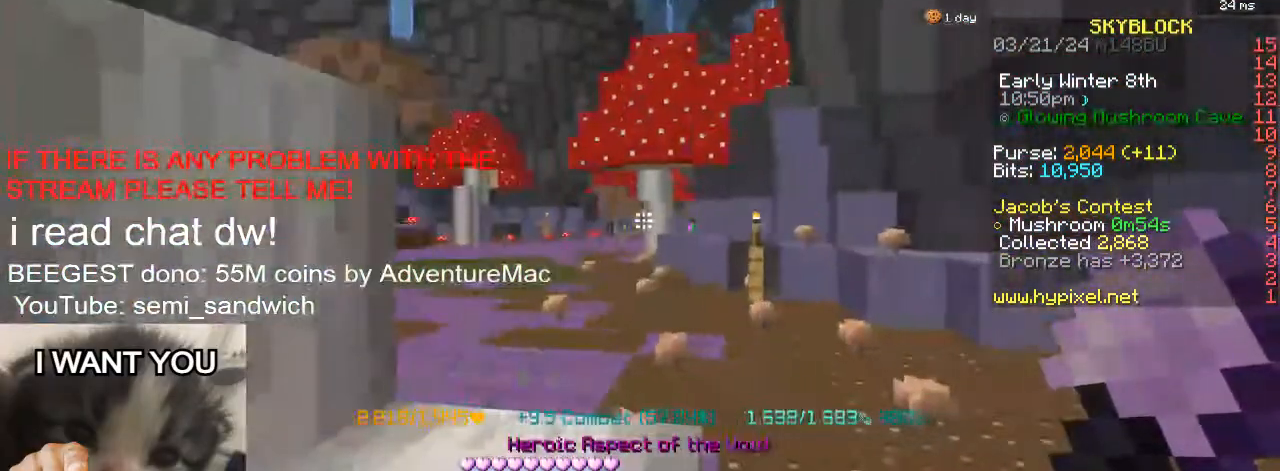
{"keys": ["2", "w"], "events": [[34, "d", "up"], [134, "1", "down"], [334, "1", "up"], [467, "2", "down"]]}
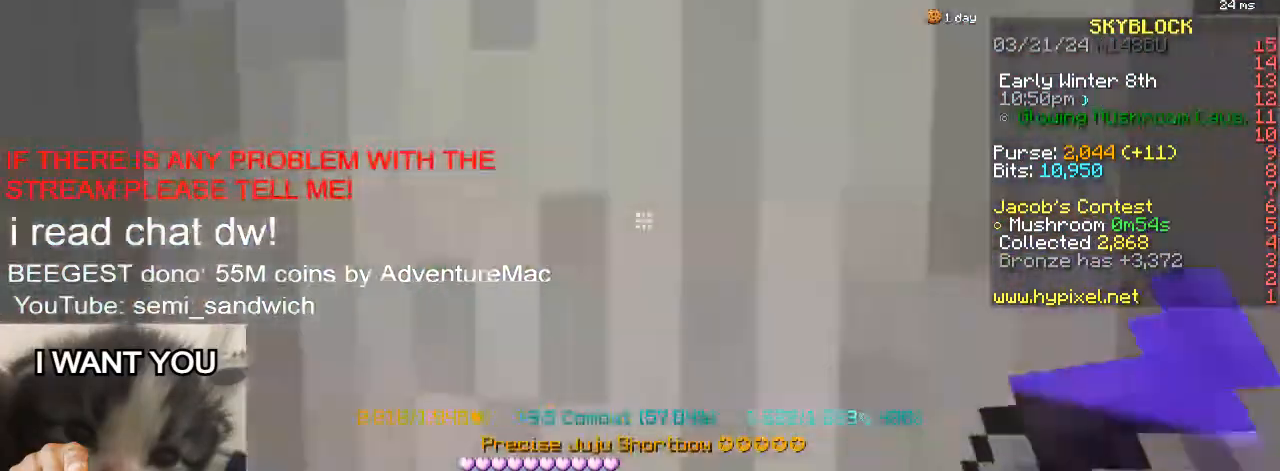
{"keys": ["w"], "events": [[116, "d", "down"], [133, "2", "up"], [400, "d", "up"]]}
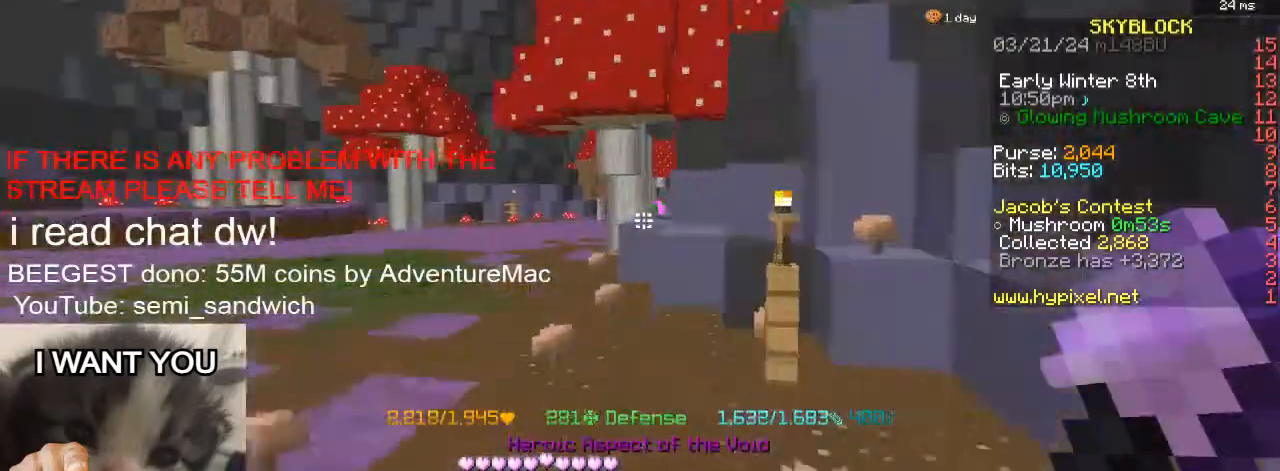
{"keys": ["a", "w"], "events": [[484, "a", "down"]]}
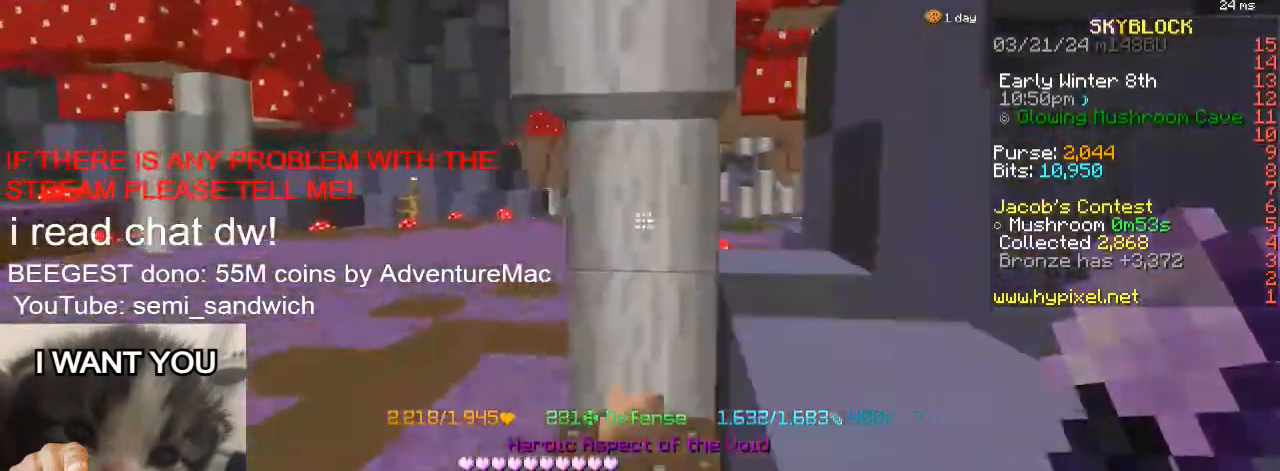
{"keys": ["1", "w"], "events": [[66, "w", "up"], [183, "w", "down"], [317, "a", "up"], [450, "1", "down"]]}
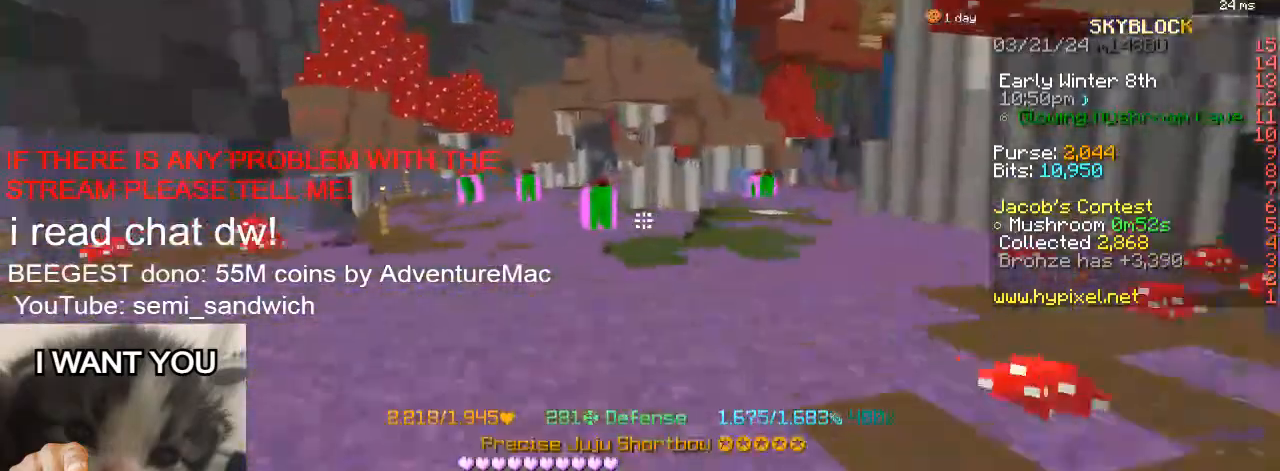
{"keys": ["w"], "events": [[100, "1", "up"]]}
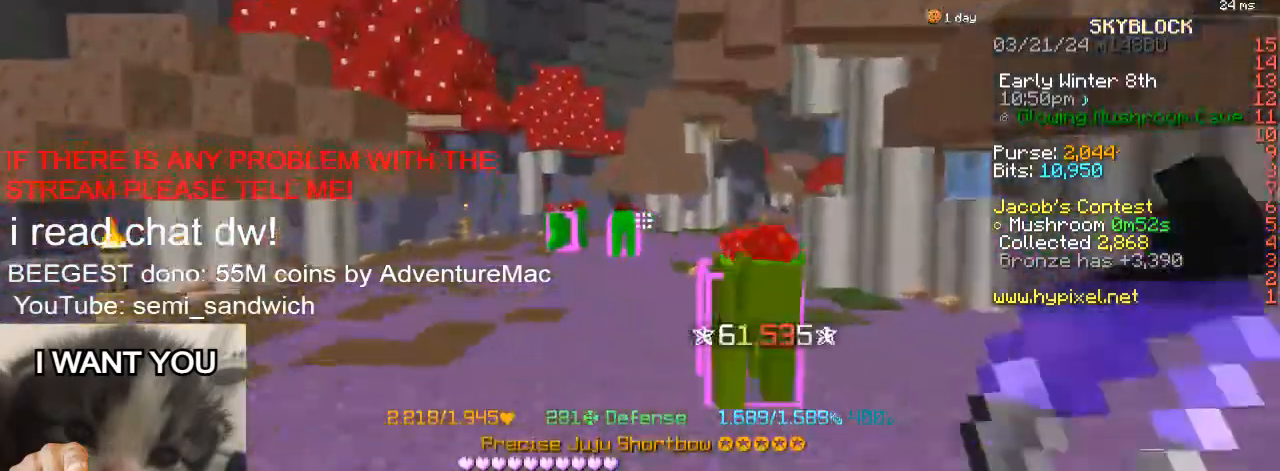
{"keys": ["w"], "events": []}
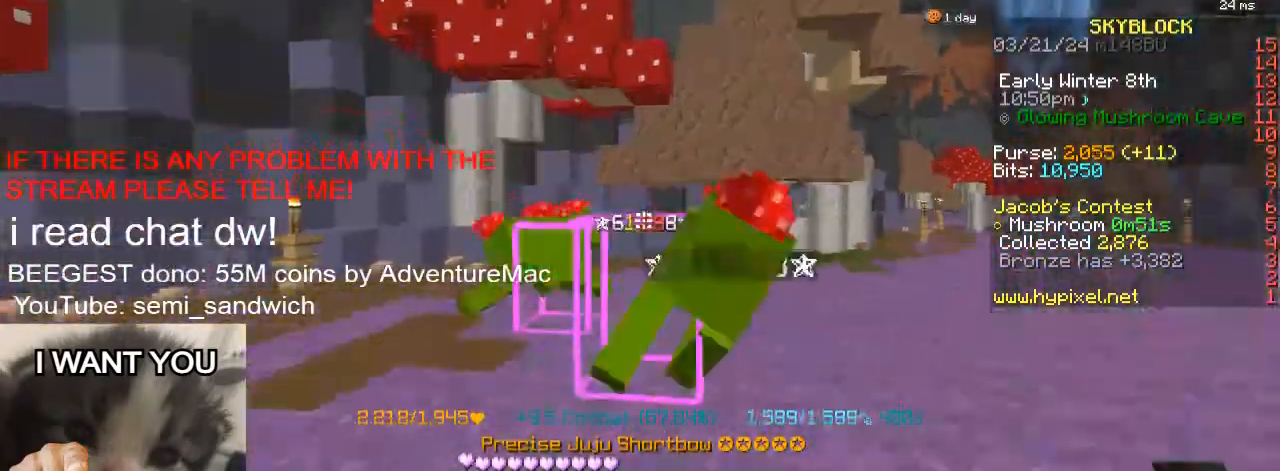
{"keys": ["d"], "events": [[51, "w", "up"], [351, "d", "down"]]}
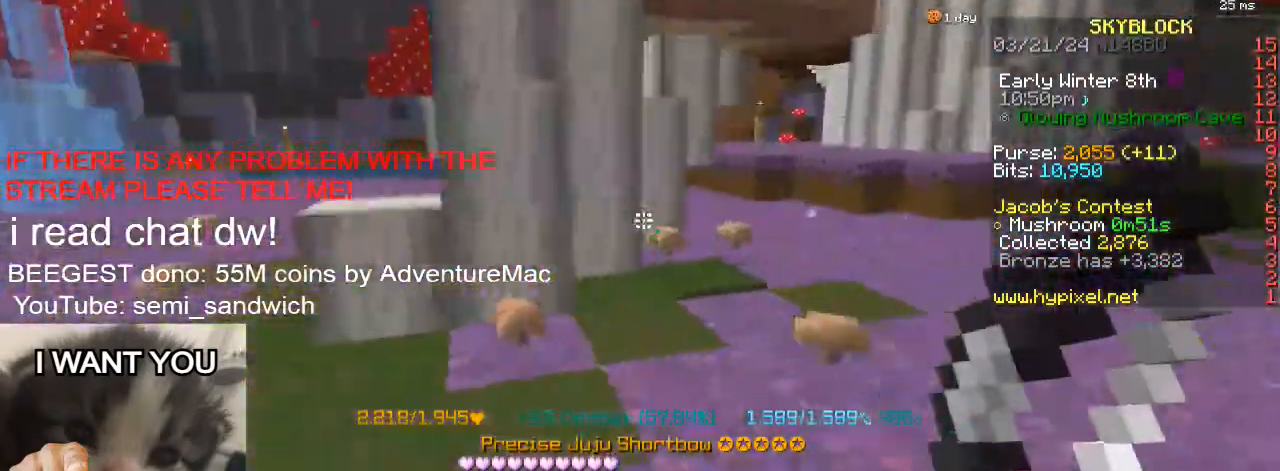
{"keys": ["d", "w"], "events": [[33, "w", "down"], [250, "w", "up"], [300, "d", "up"], [300, "w", "down"], [400, "d", "down"]]}
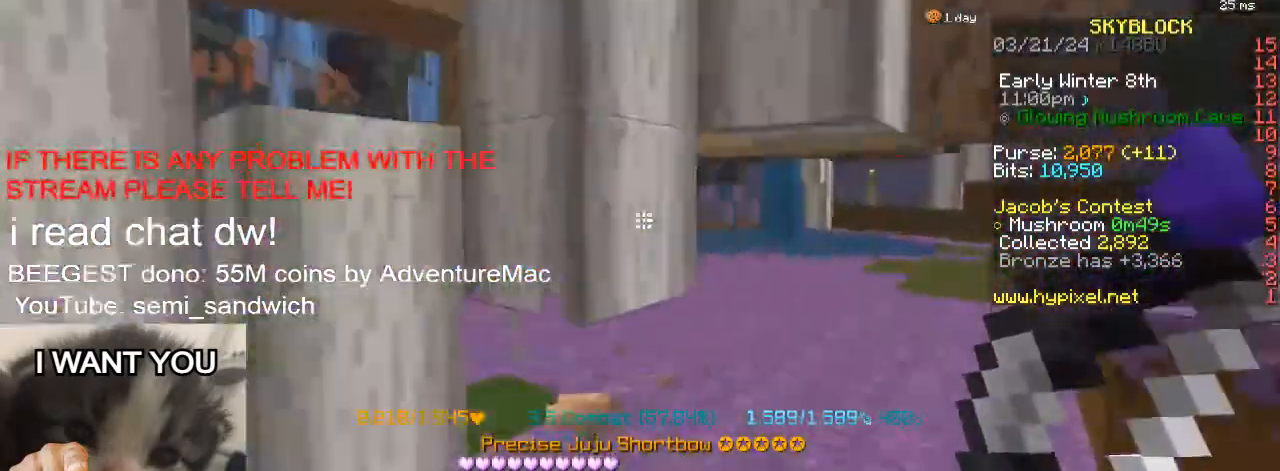
{"keys": [], "events": [[51, "w", "up"], [101, "d", "up"], [284, "w", "down"], [451, "w", "up"]]}
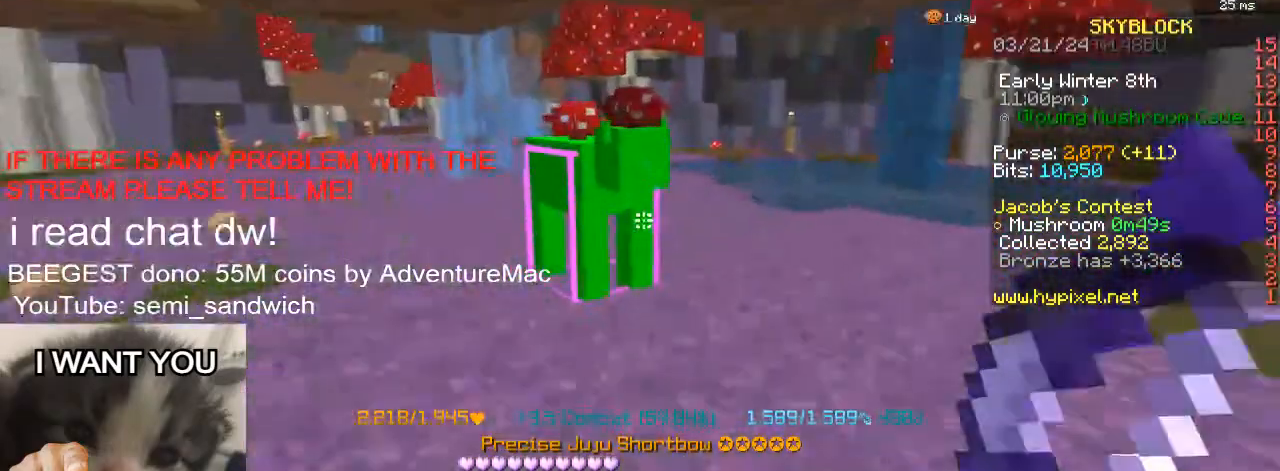
{"keys": ["a", "w"], "events": [[100, "a", "down"], [100, "w", "down"]]}
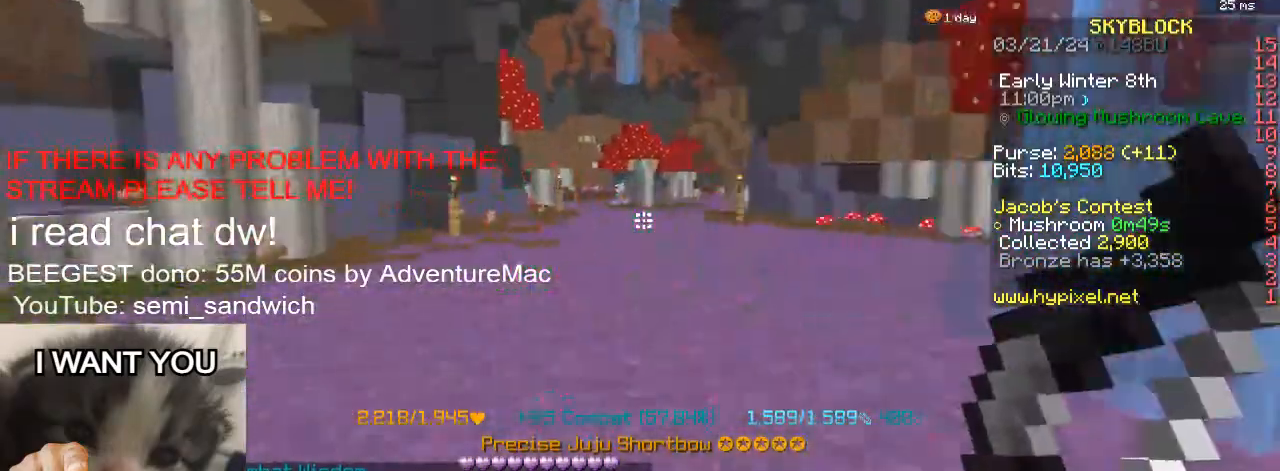
{"keys": ["1", "w"], "events": [[151, "a", "up"], [267, "d", "down"], [418, "d", "up"], [468, "1", "down"]]}
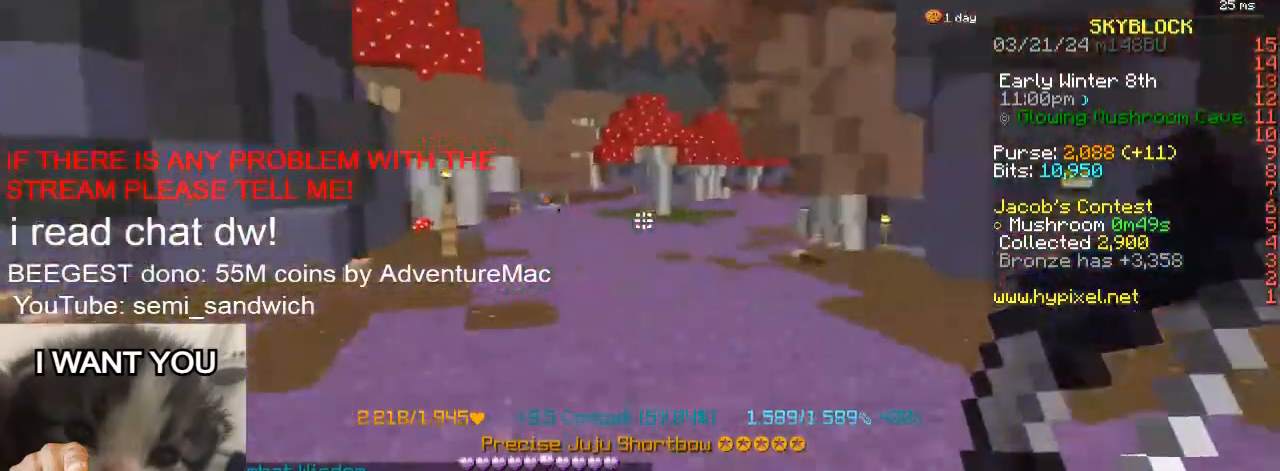
{"keys": ["2", "w"], "events": [[167, "1", "up"], [367, "2", "down"]]}
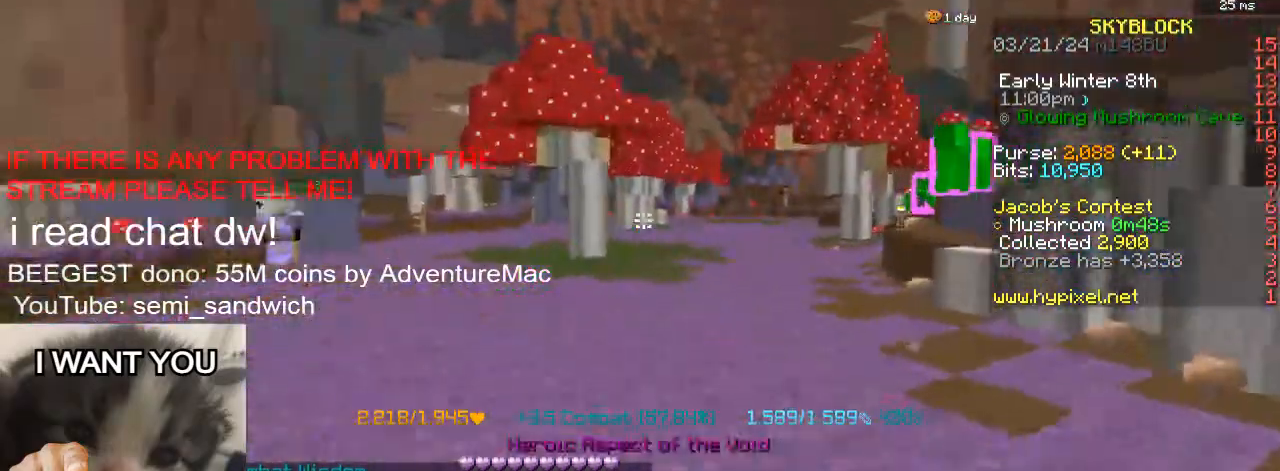
{"keys": ["1", "w"], "events": [[67, "2", "up"], [468, "1", "down"]]}
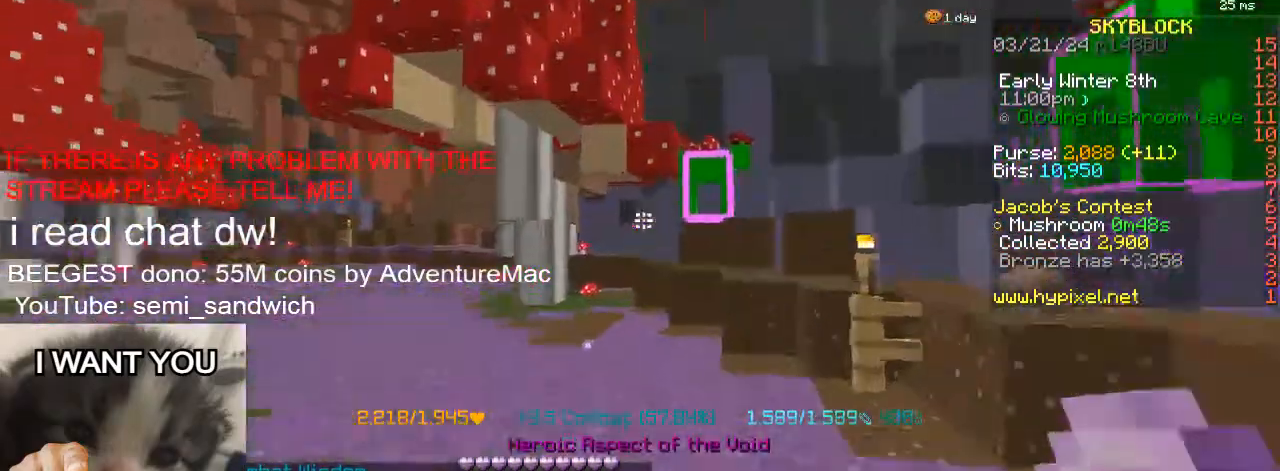
{"keys": [], "events": [[100, "w", "up"], [167, "1", "up"]]}
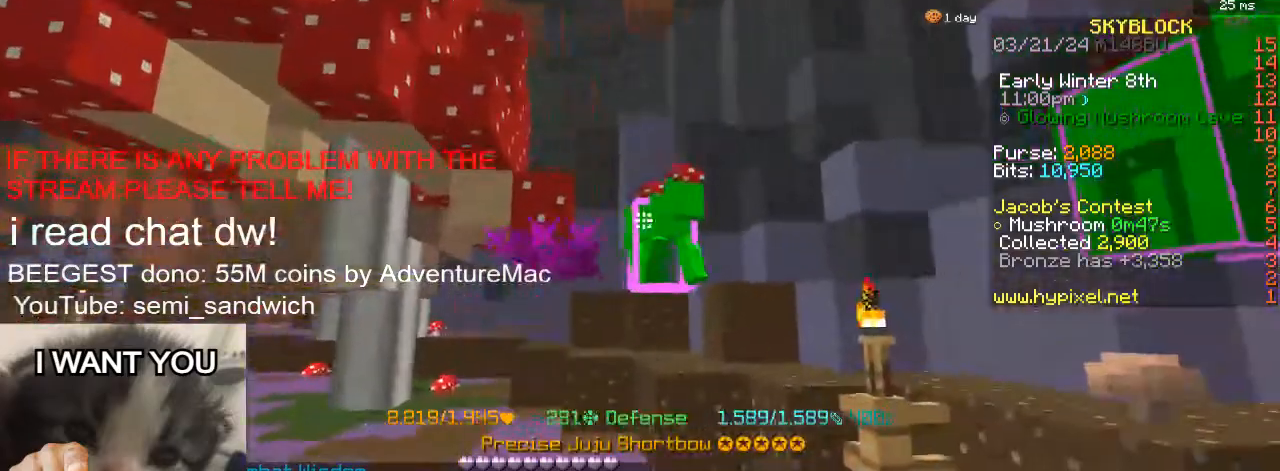
{"keys": [], "events": [[251, "s", "down"], [501, "s", "up"]]}
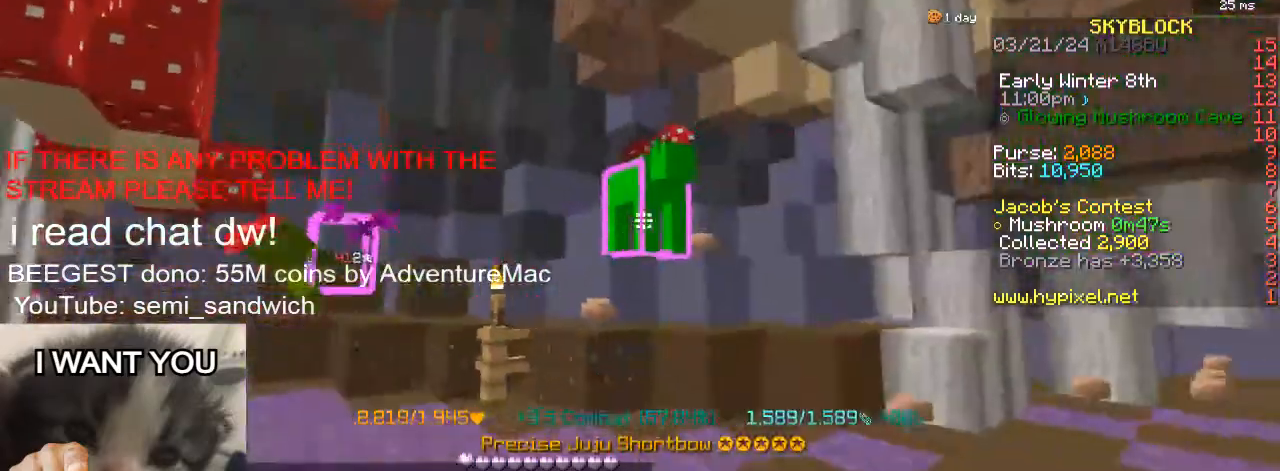
{"keys": ["d"], "events": [[83, "w", "down"], [350, "w", "up"], [500, "d", "down"]]}
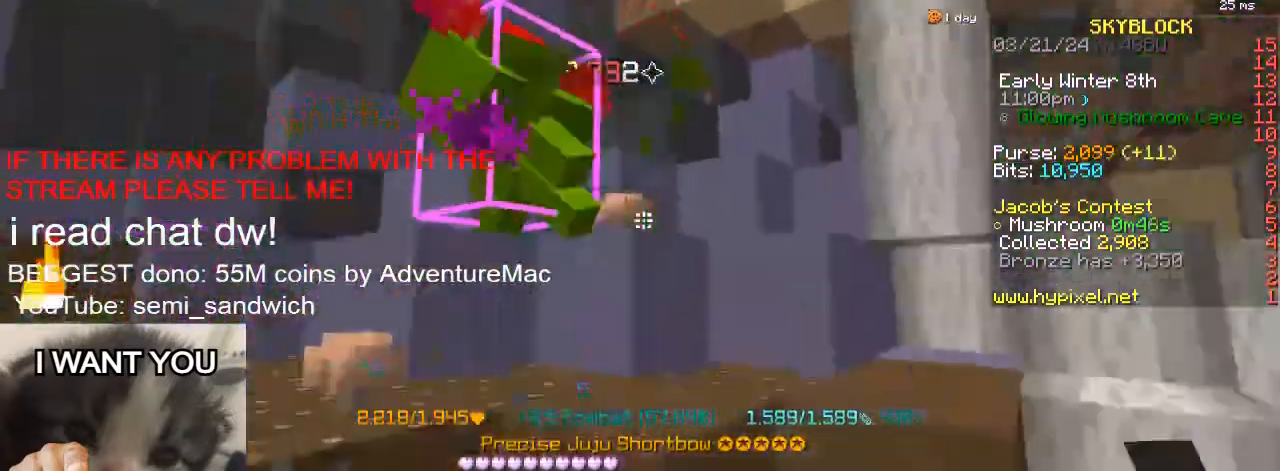
{"keys": ["2", "d", "w"], "events": [[151, "w", "down"], [384, "2", "down"], [468, "d", "up"], [484, "d", "down"]]}